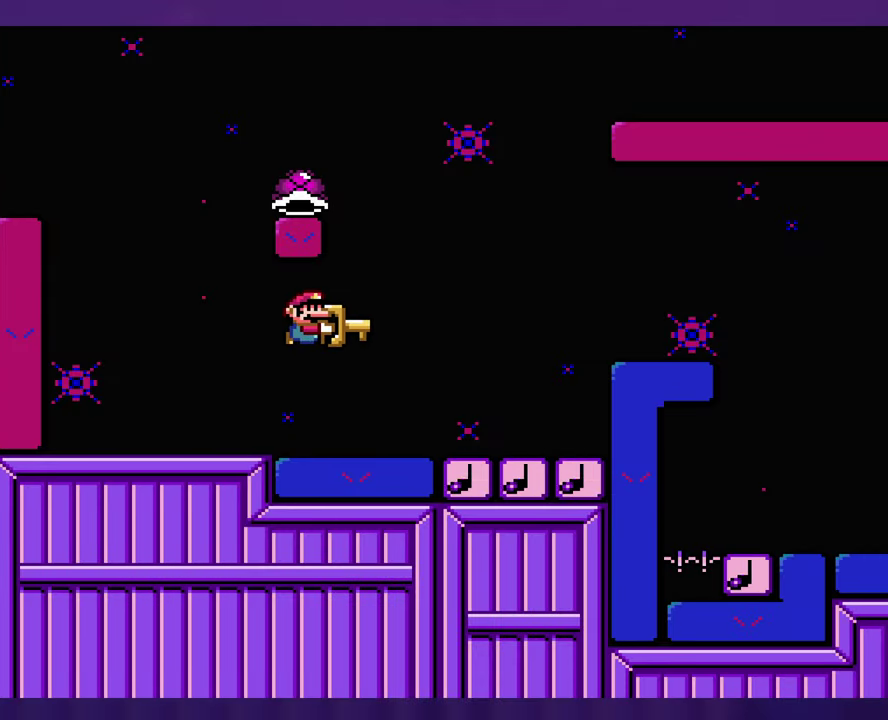
Gameplay with a controller (Nintendo layout); each line is a JSON object with the inputs held at the frame after it. "events" lists button and stick changes between this image and that frame as [ms after this image, input, new state], when the widget could be followed in between. Not read: B DPAD_RIGHT L3 R3 Y.
{"buttons": ["DPAD_LEFT"], "events": [[316, "DPAD_LEFT", "down"]]}
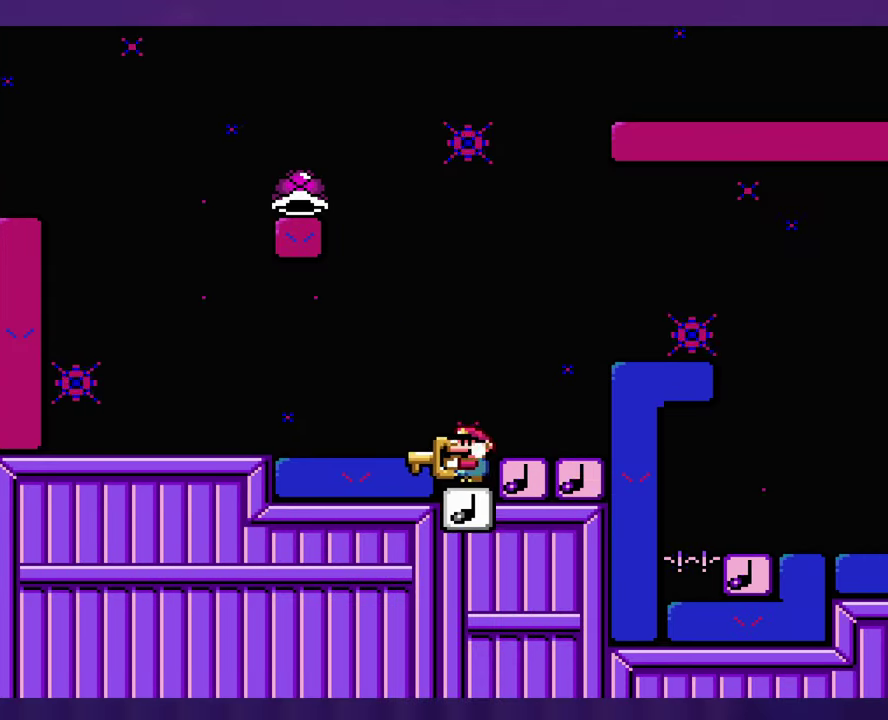
{"buttons": ["DPAD_LEFT"], "events": []}
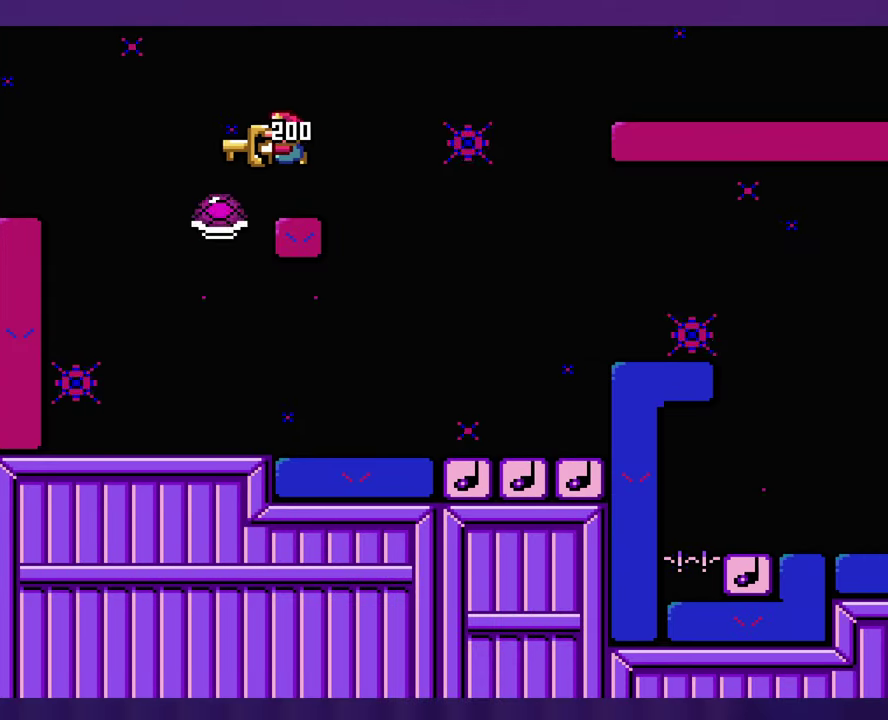
{"buttons": [], "events": [[33, "DPAD_LEFT", "up"]]}
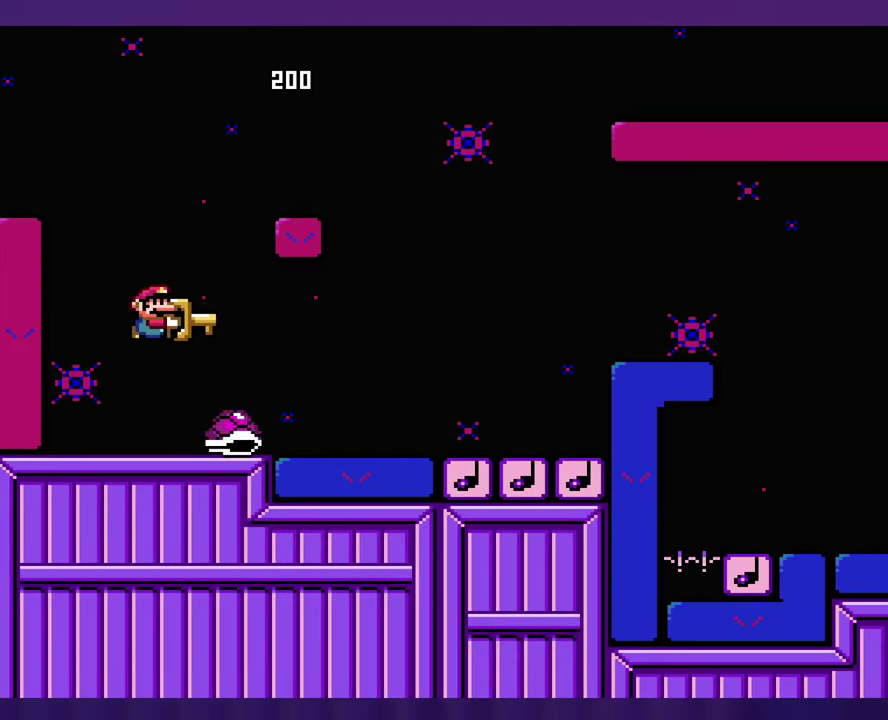
{"buttons": [], "events": []}
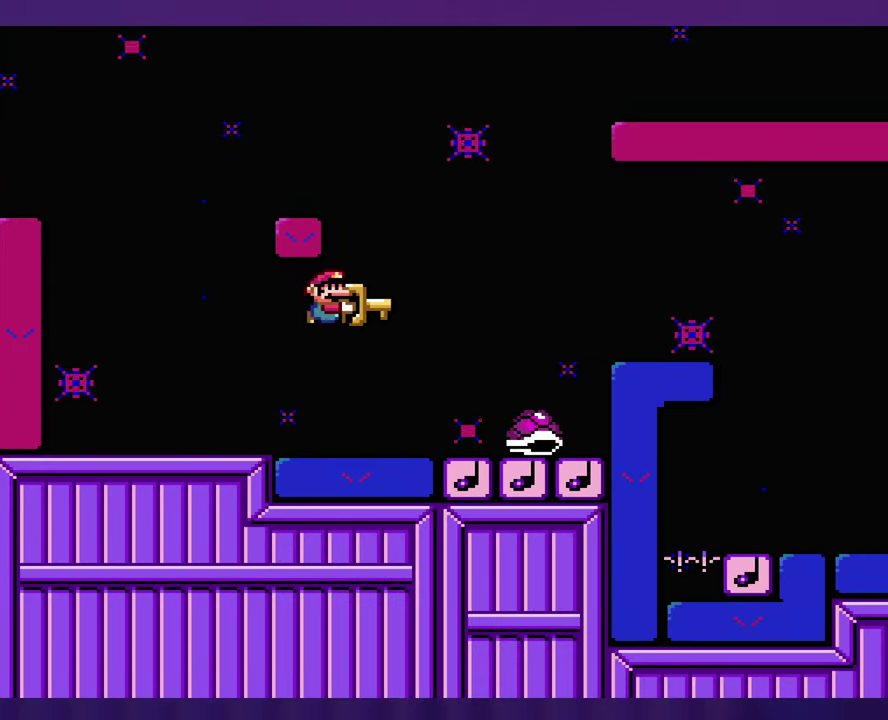
{"buttons": ["DPAD_LEFT"], "events": [[367, "DPAD_LEFT", "down"]]}
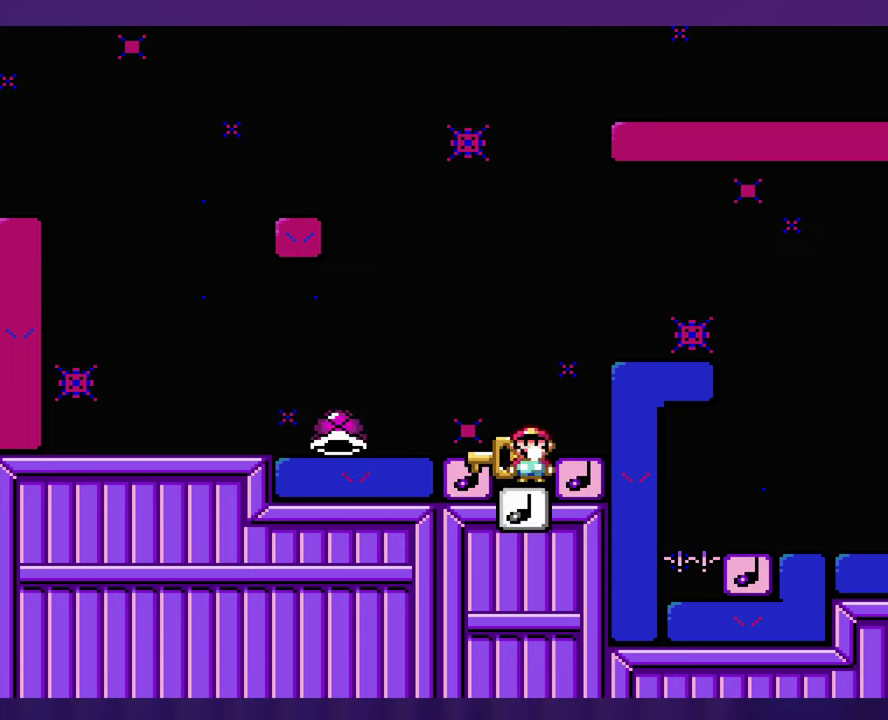
{"buttons": [], "events": [[17, "DPAD_LEFT", "up"]]}
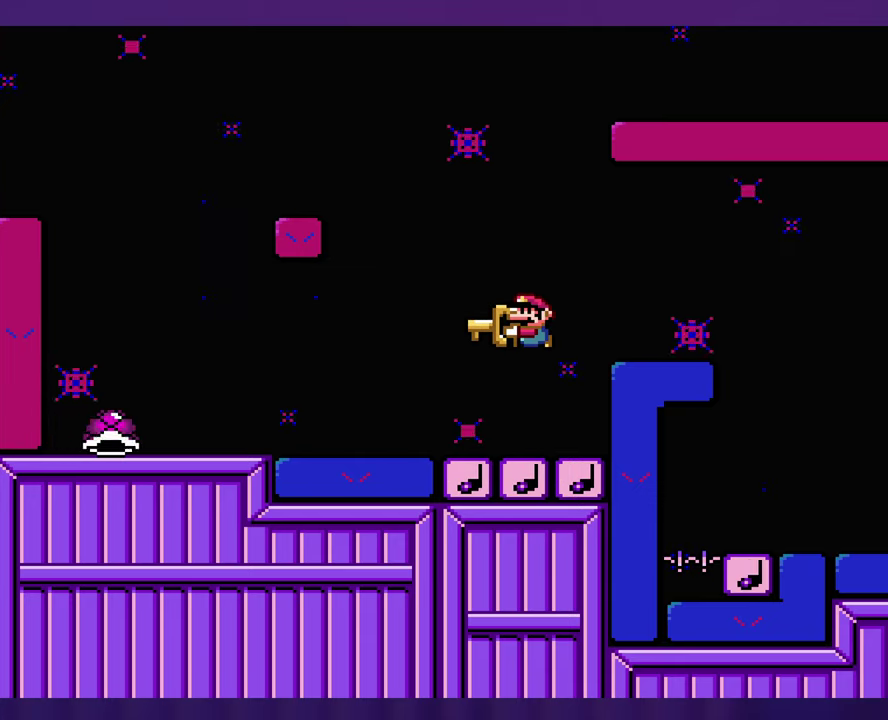
{"buttons": [], "events": []}
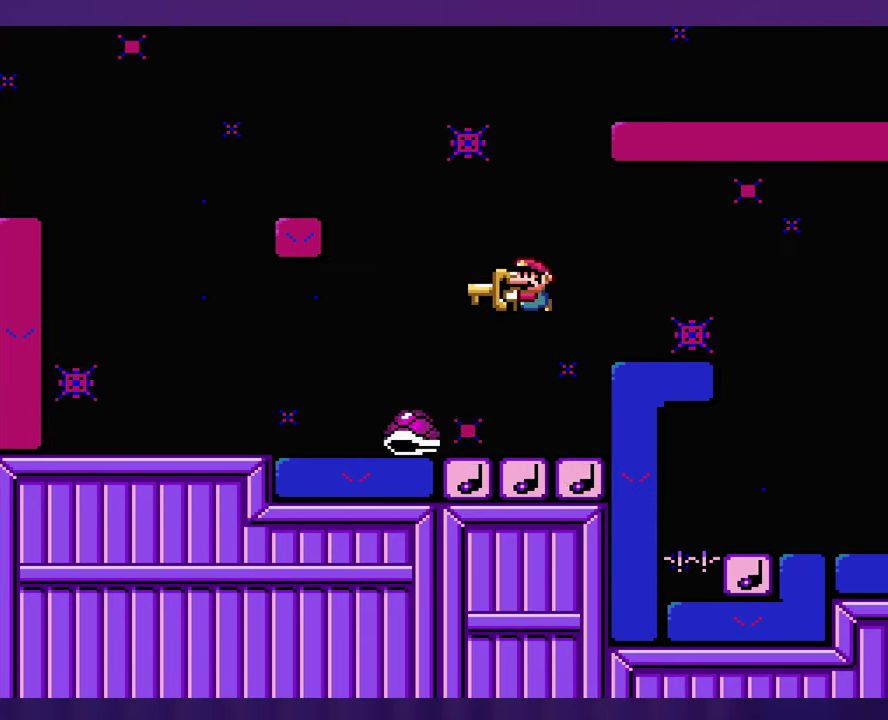
{"buttons": [], "events": [[217, "DPAD_LEFT", "down"], [383, "DPAD_LEFT", "up"]]}
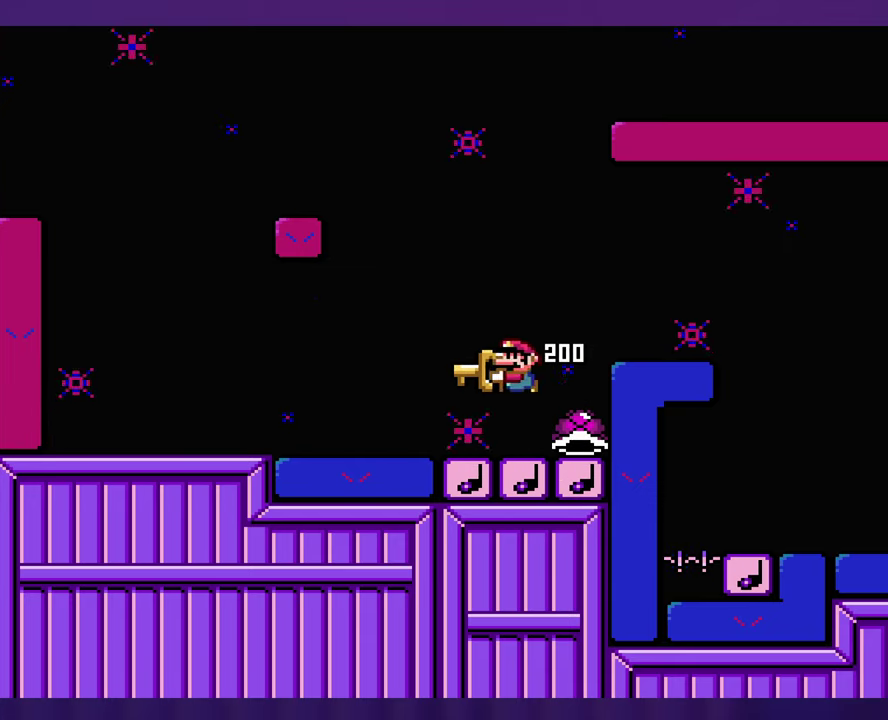
{"buttons": [], "events": []}
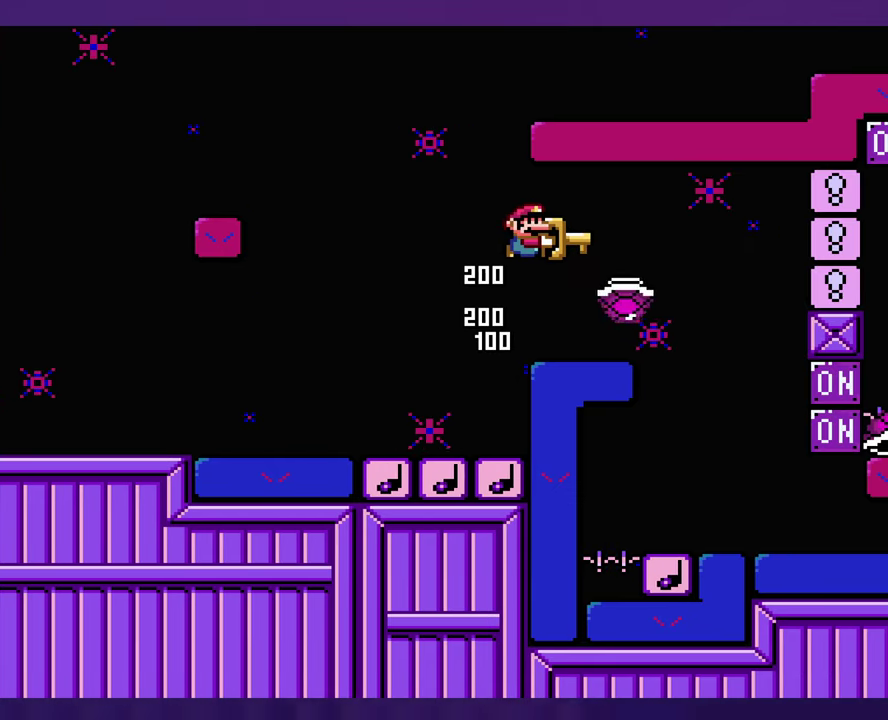
{"buttons": ["DPAD_LEFT"], "events": [[450, "DPAD_UP", "down"], [483, "DPAD_LEFT", "down"], [500, "DPAD_UP", "up"]]}
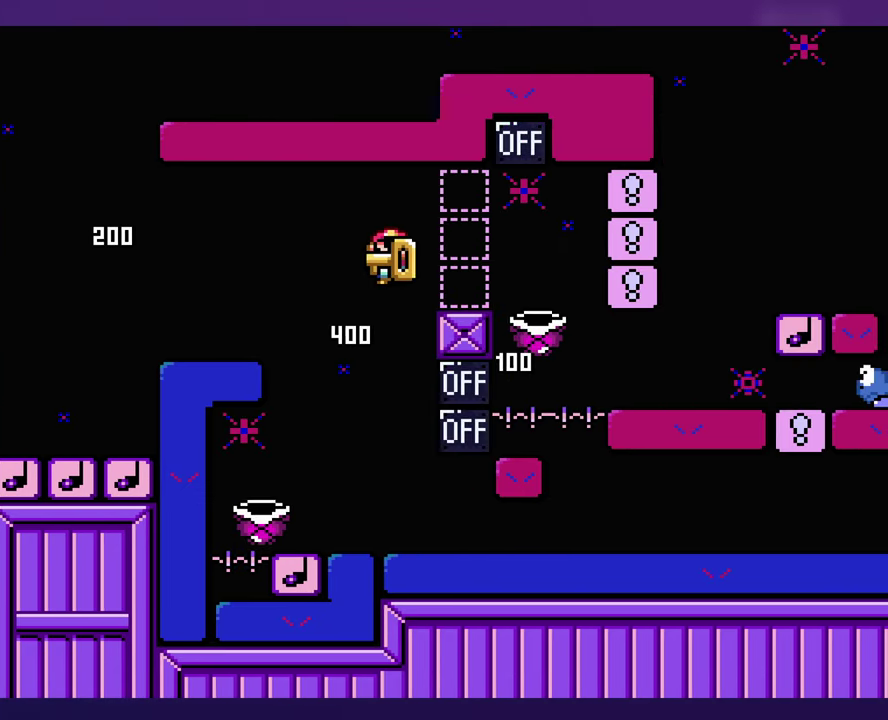
{"buttons": [], "events": [[117, "DPAD_LEFT", "up"], [183, "DPAD_LEFT", "down"], [483, "DPAD_LEFT", "up"]]}
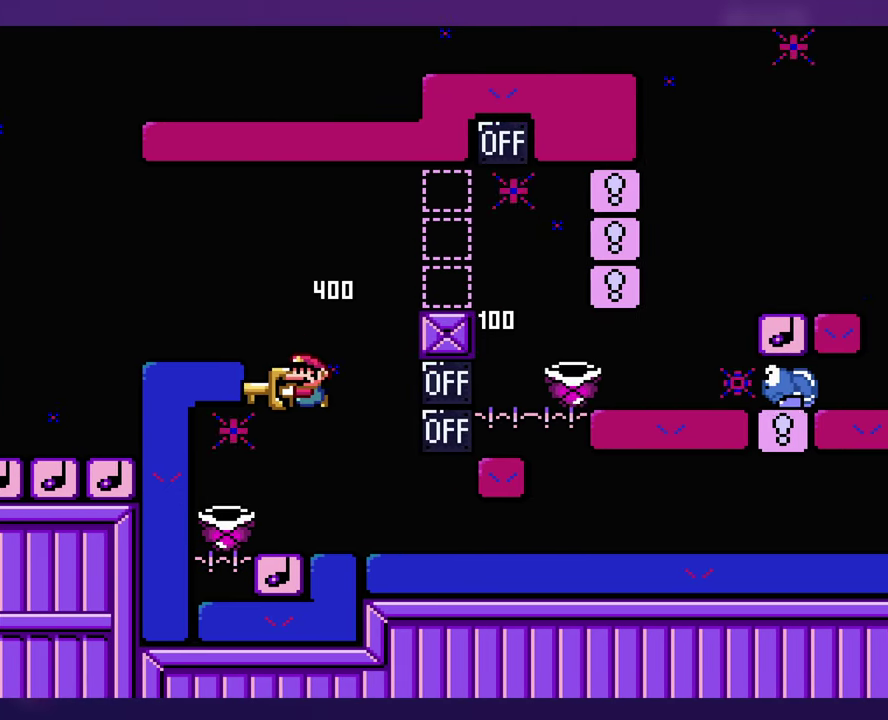
{"buttons": [], "events": []}
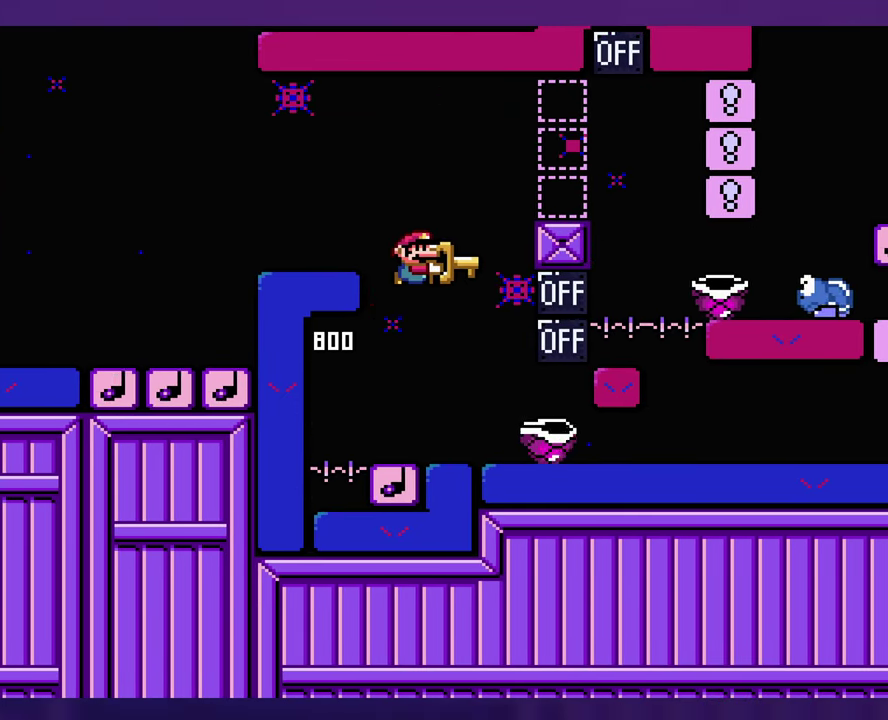
{"buttons": [], "events": [[233, "DPAD_LEFT", "down"], [333, "DPAD_LEFT", "up"], [333, "DPAD_UP", "down"], [383, "DPAD_UP", "up"]]}
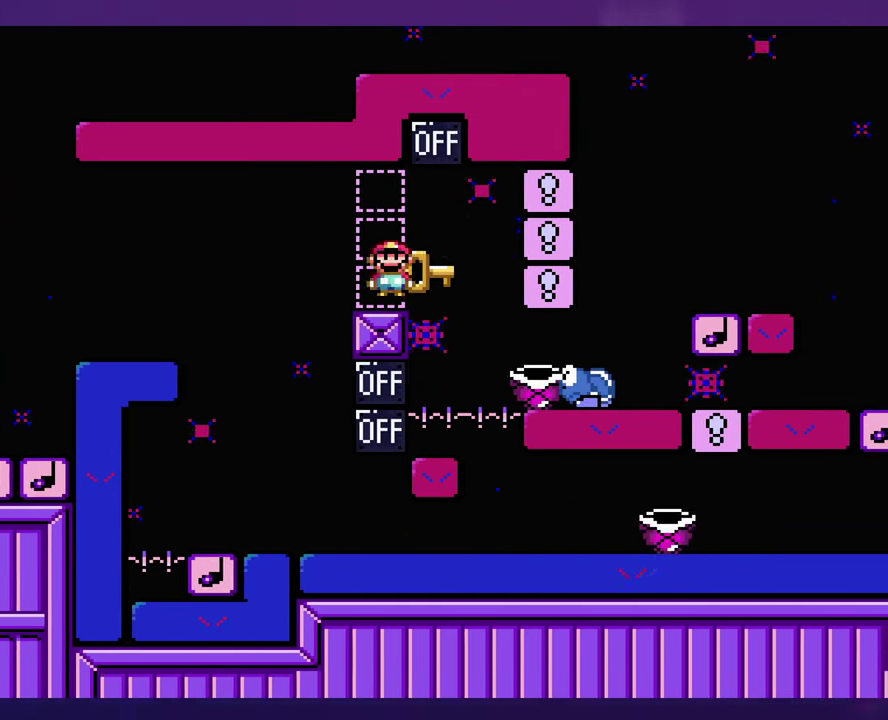
{"buttons": [], "events": []}
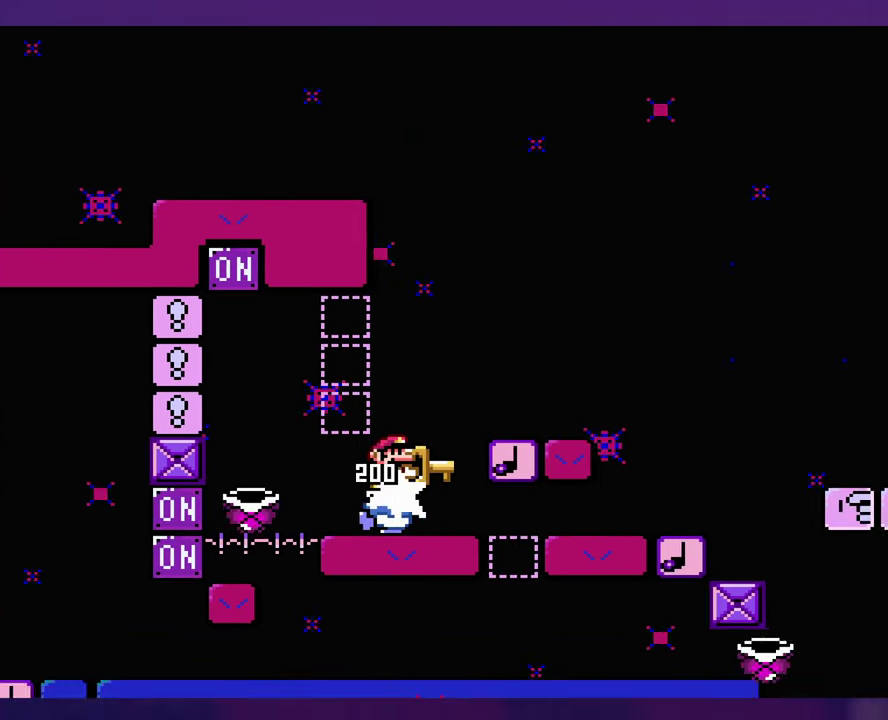
{"buttons": [], "events": []}
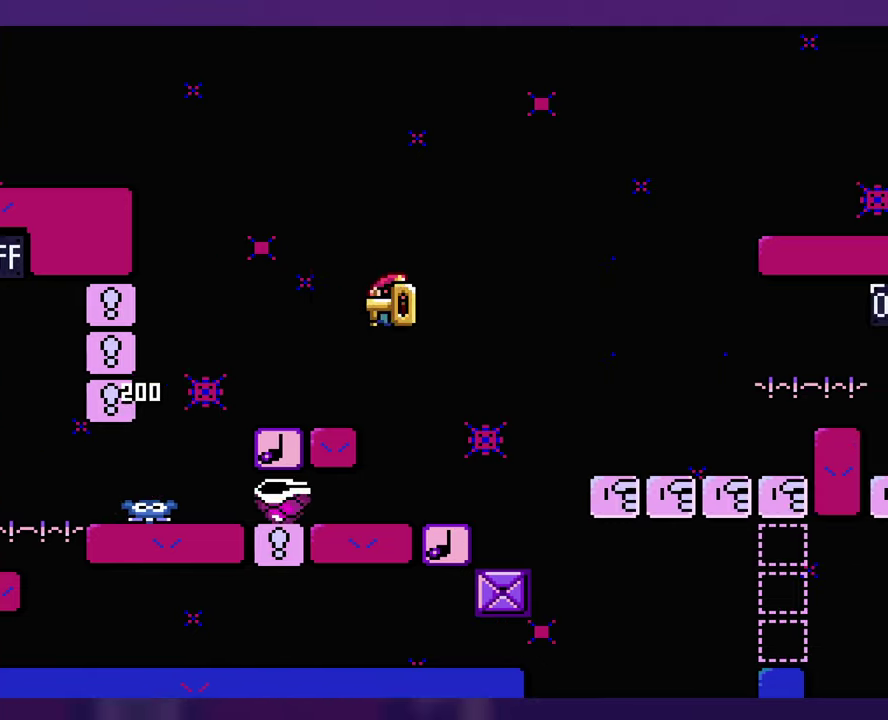
{"buttons": [], "events": [[17, "DPAD_LEFT", "down"], [150, "DPAD_UP", "down"], [184, "DPAD_LEFT", "up"], [200, "DPAD_UP", "up"]]}
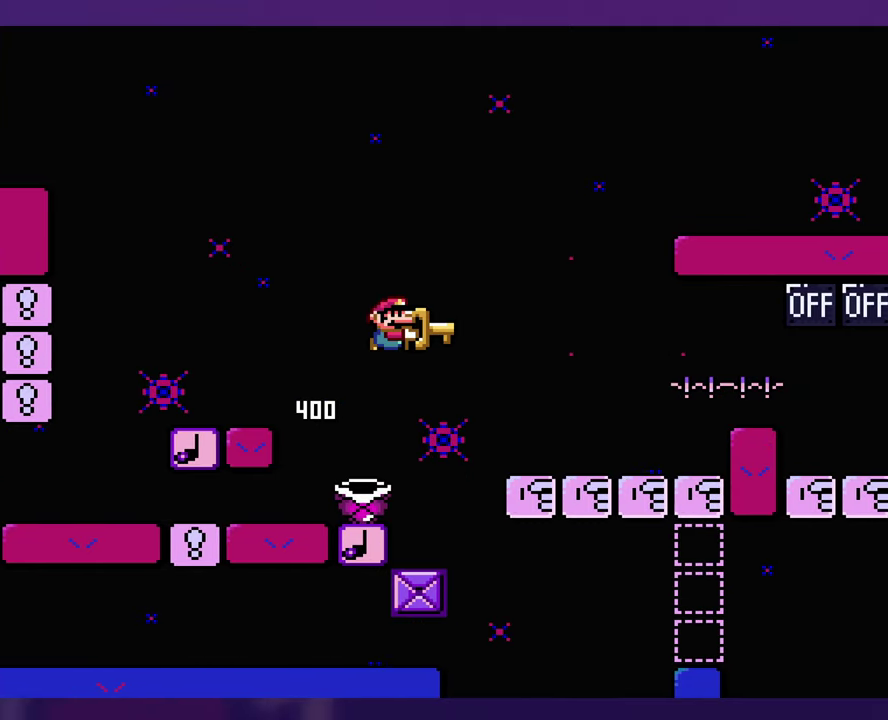
{"buttons": [], "events": [[100, "DPAD_LEFT", "down"], [400, "DPAD_LEFT", "up"]]}
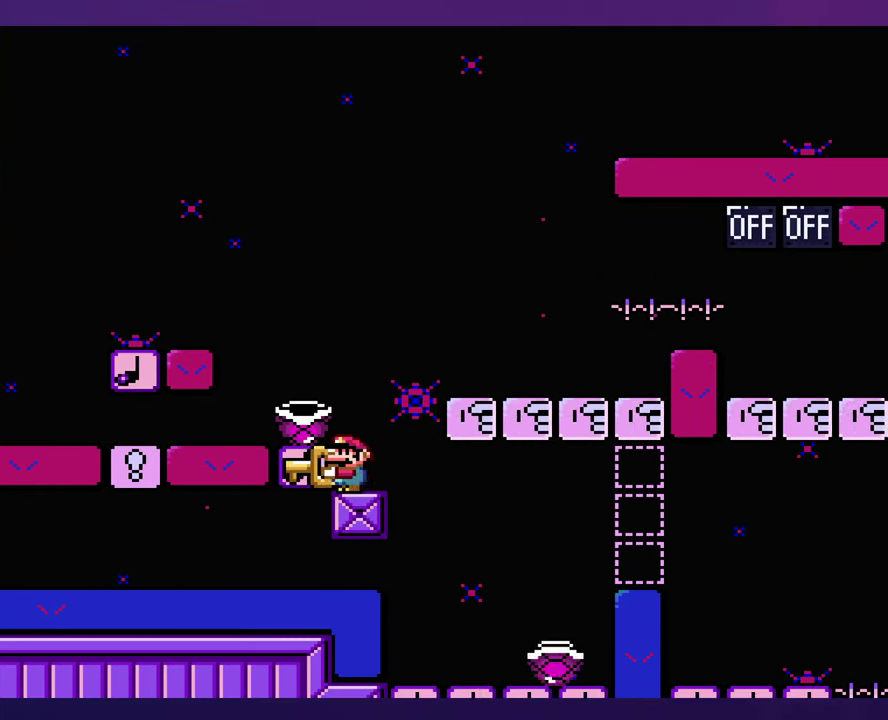
{"buttons": [], "events": [[234, "DPAD_LEFT", "down"], [417, "DPAD_LEFT", "up"]]}
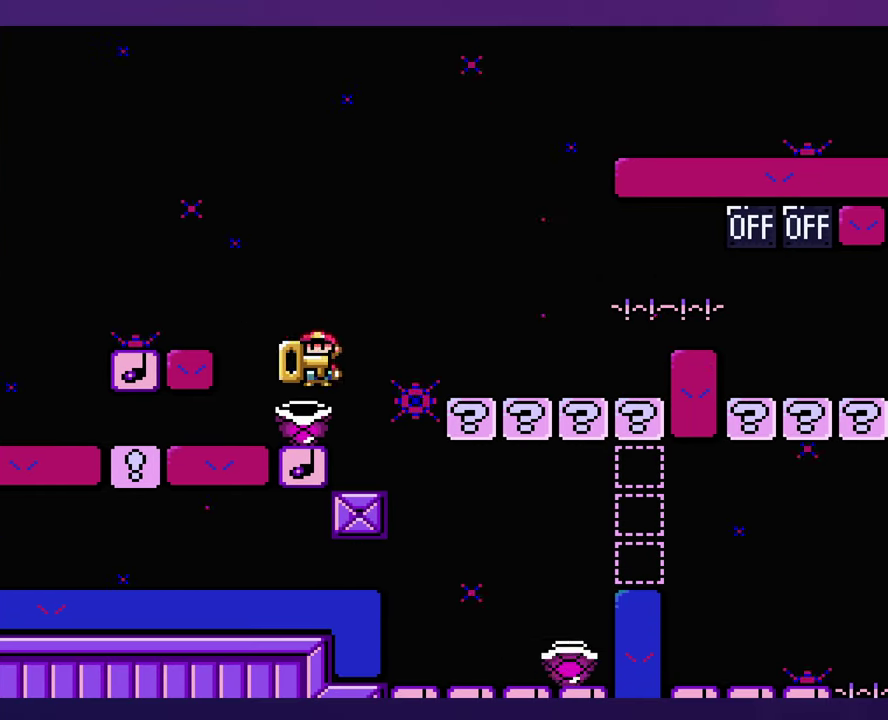
{"buttons": [], "events": []}
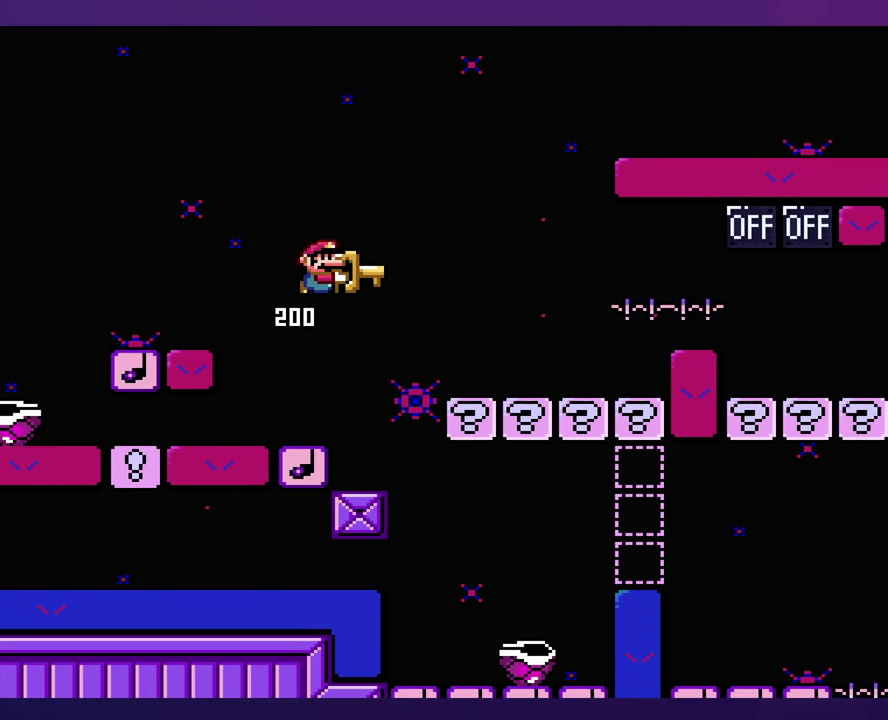
{"buttons": [], "events": []}
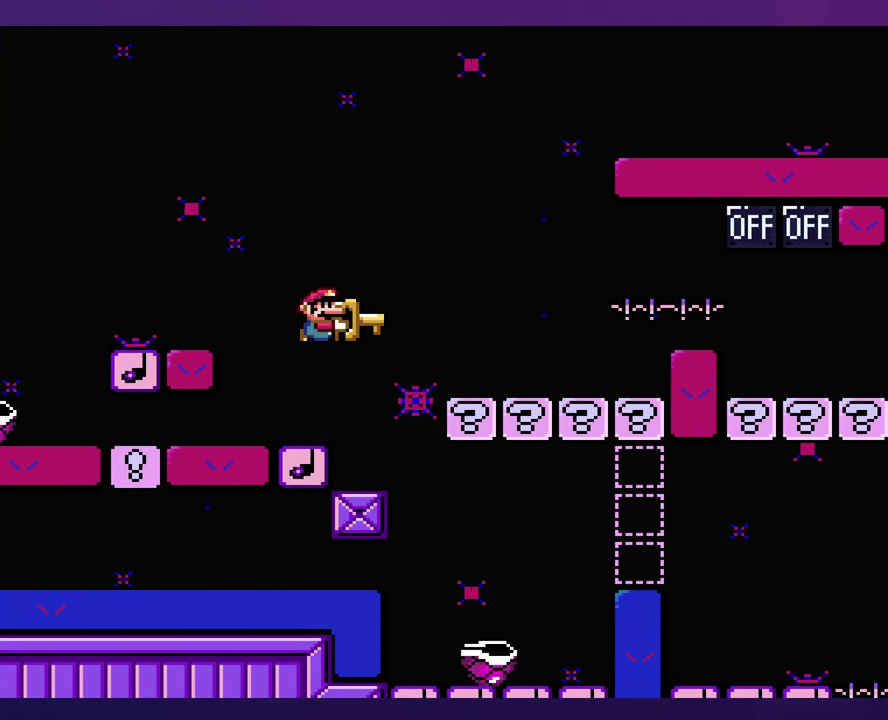
{"buttons": [], "events": [[34, "DPAD_LEFT", "down"], [200, "DPAD_LEFT", "up"]]}
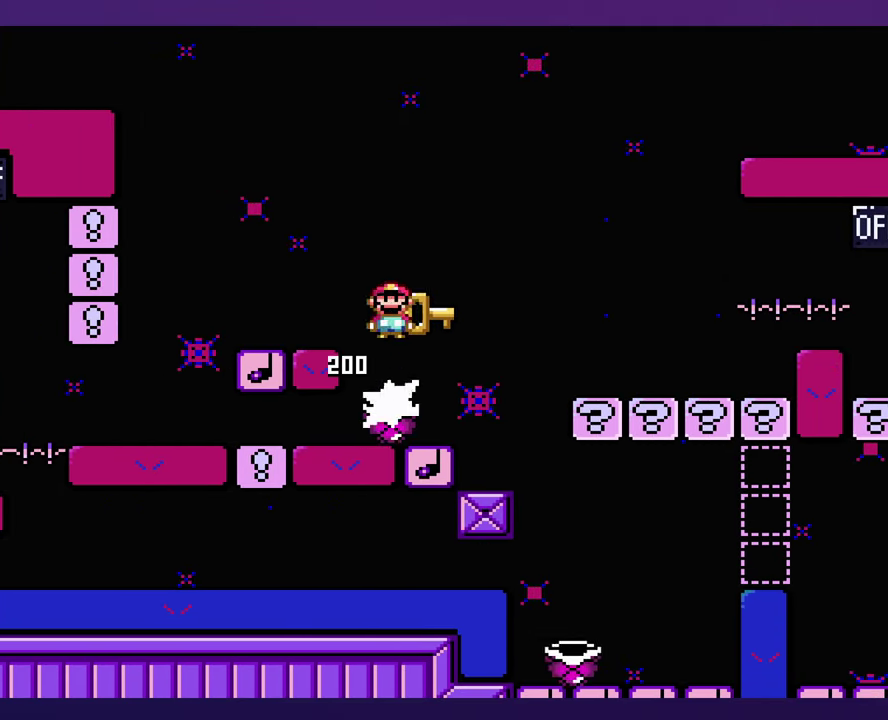
{"buttons": ["DPAD_LEFT"], "events": [[317, "DPAD_LEFT", "down"]]}
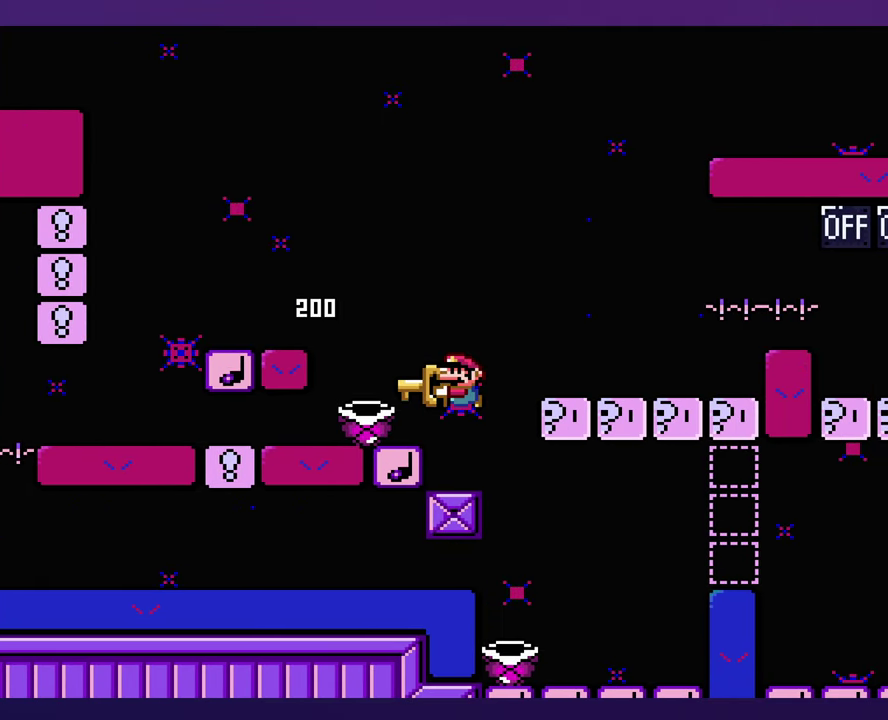
{"buttons": [], "events": [[17, "DPAD_LEFT", "up"]]}
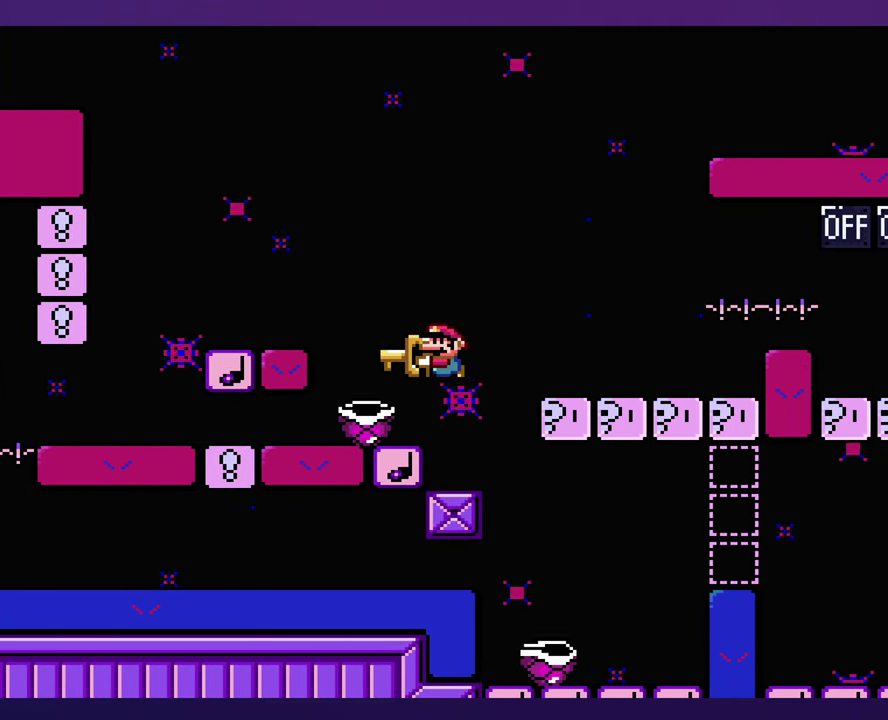
{"buttons": [], "events": [[17, "DPAD_LEFT", "down"], [150, "DPAD_LEFT", "up"]]}
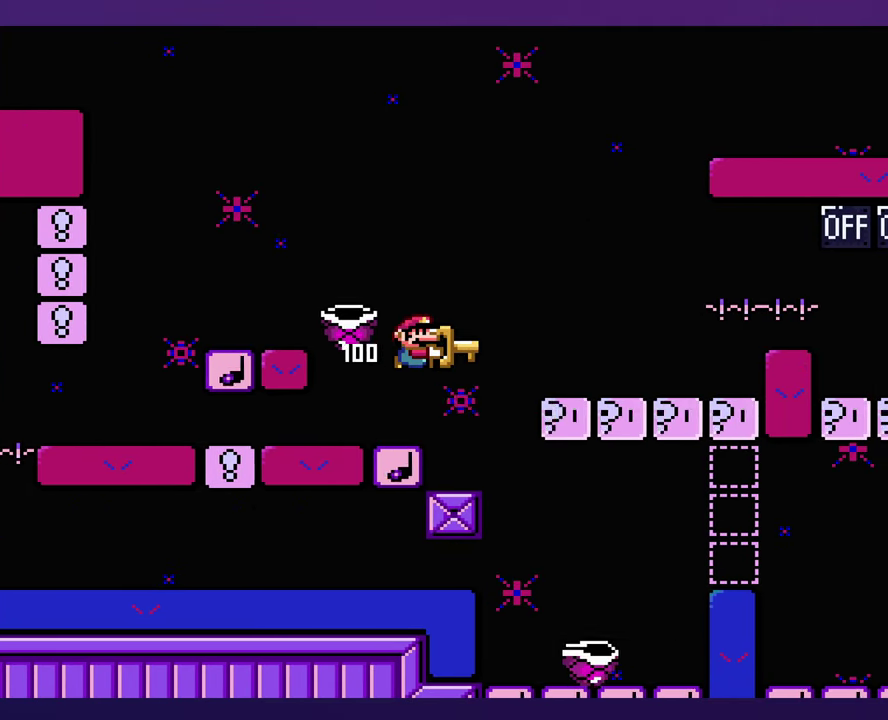
{"buttons": [], "events": []}
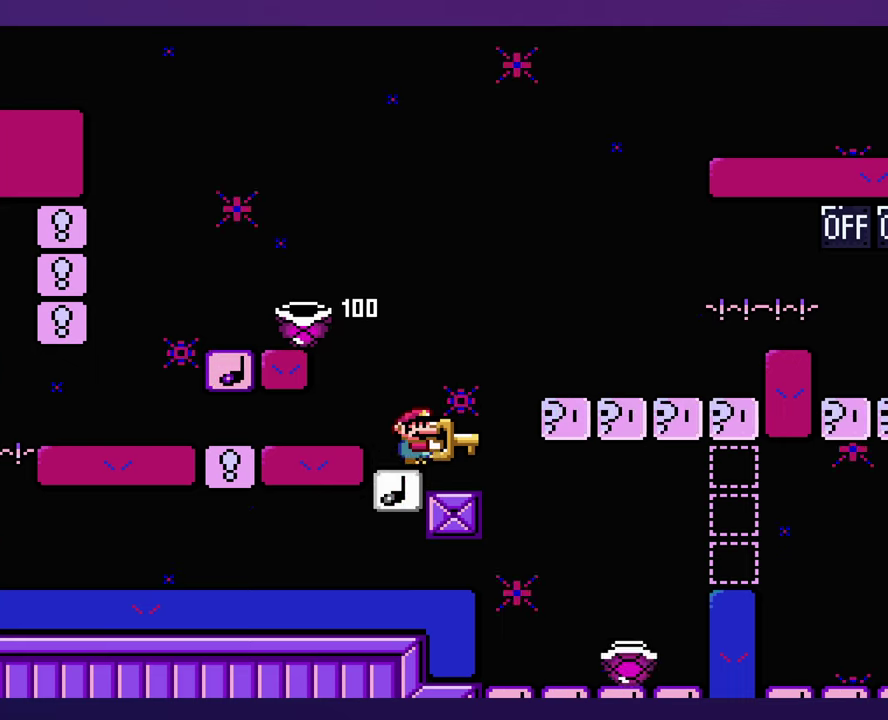
{"buttons": [], "events": [[33, "DPAD_LEFT", "down"], [433, "DPAD_LEFT", "up"]]}
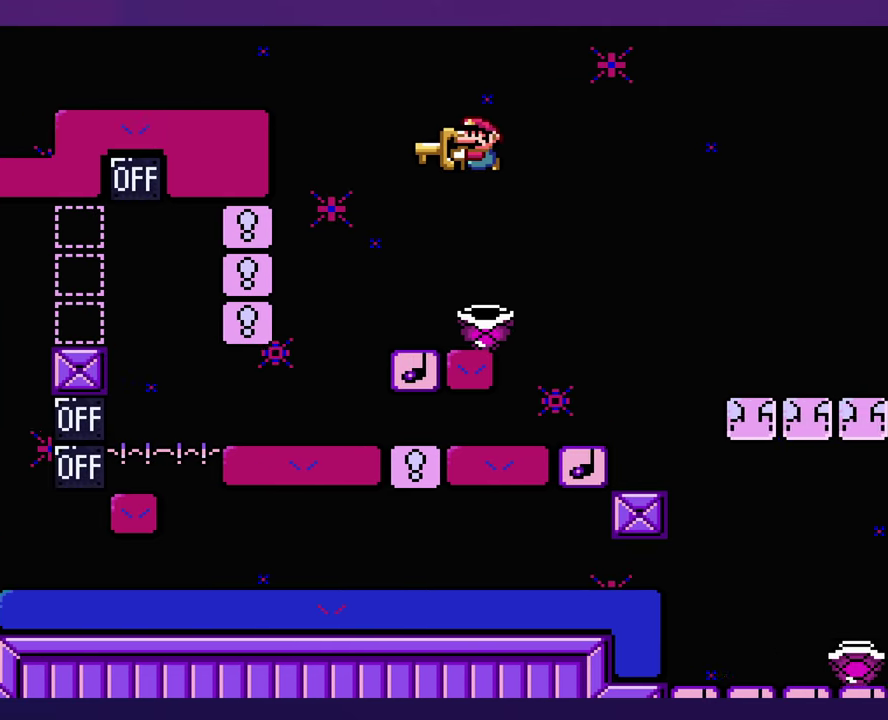
{"buttons": [], "events": []}
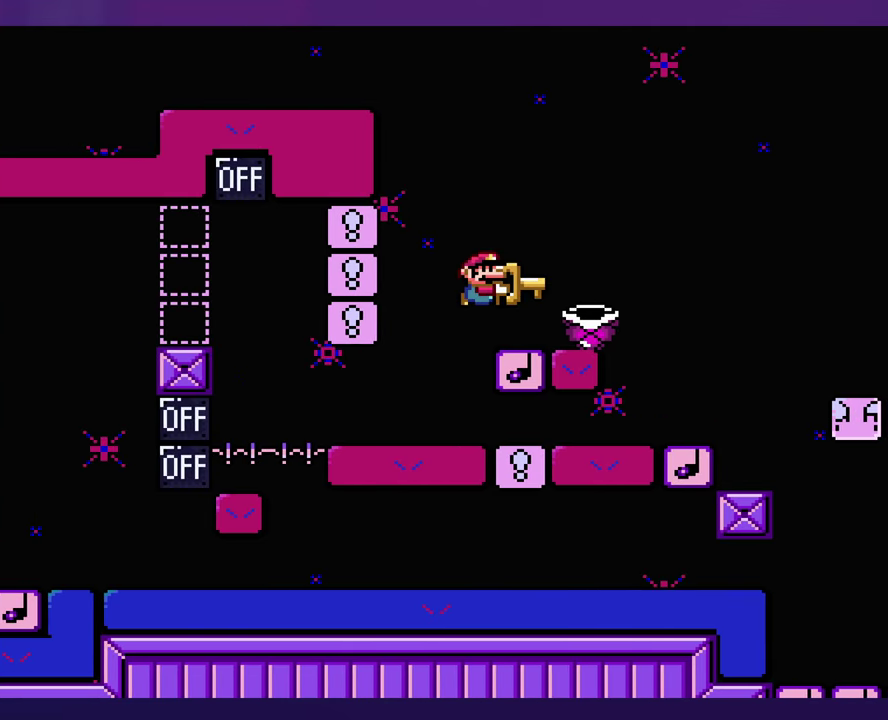
{"buttons": [], "events": []}
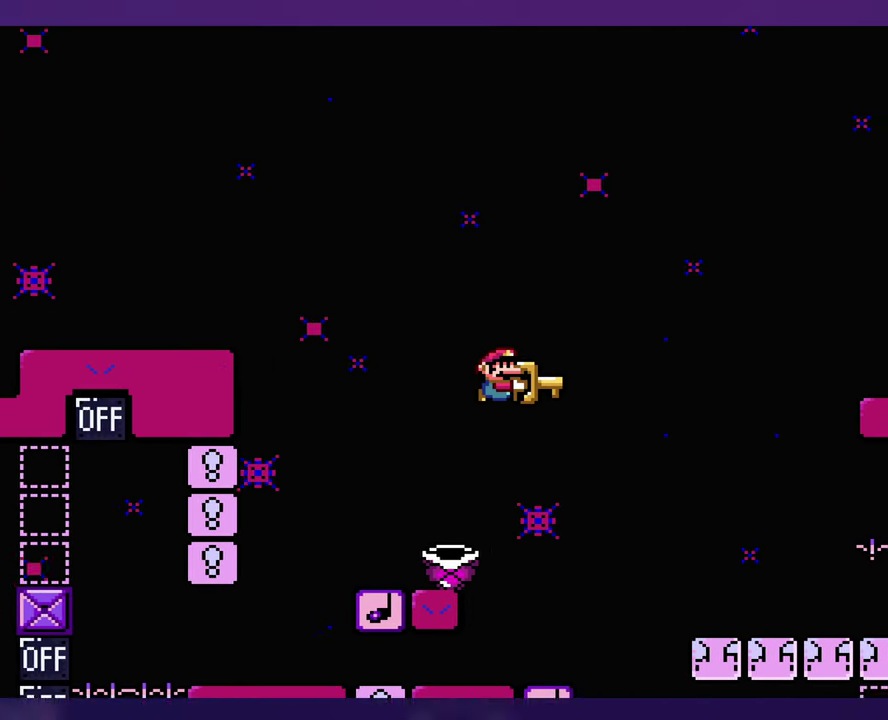
{"buttons": ["DPAD_LEFT"], "events": [[50, "DPAD_LEFT", "down"], [200, "DPAD_LEFT", "up"], [483, "DPAD_LEFT", "down"]]}